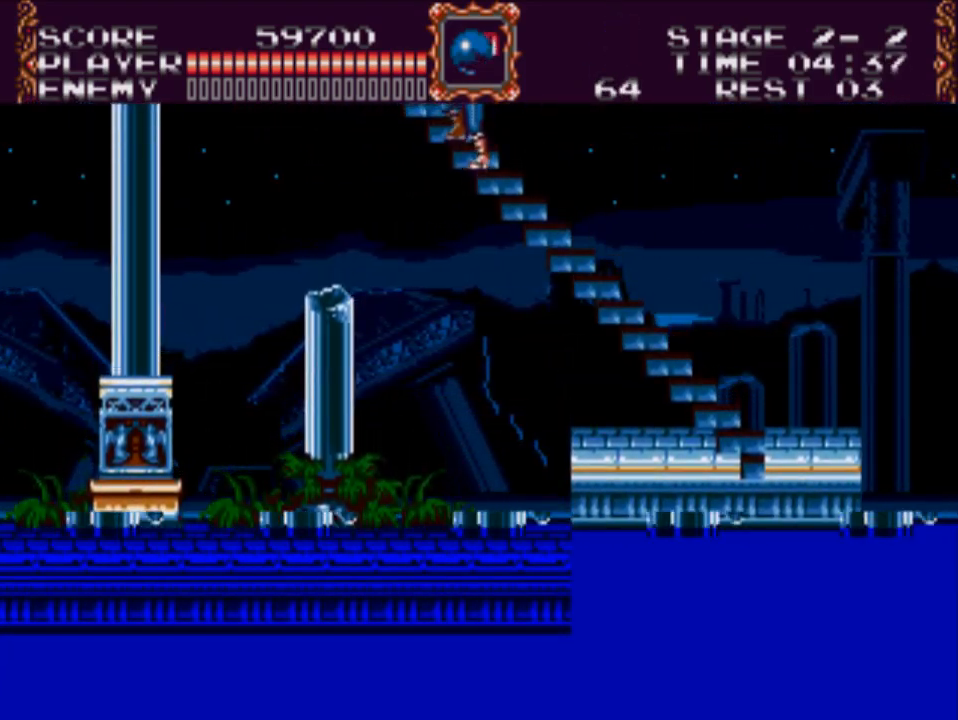
Gameplay with a controller (Xbox layout); each line is a JSON object with the inputs held at the frame after it. "events" lists button and stick changes between this image and that frame as [ms after this image, input, new state], when the widget could be followed in between. Not read: left_stick right_stick.
{"buttons": [], "events": [[67, "X", "up"]]}
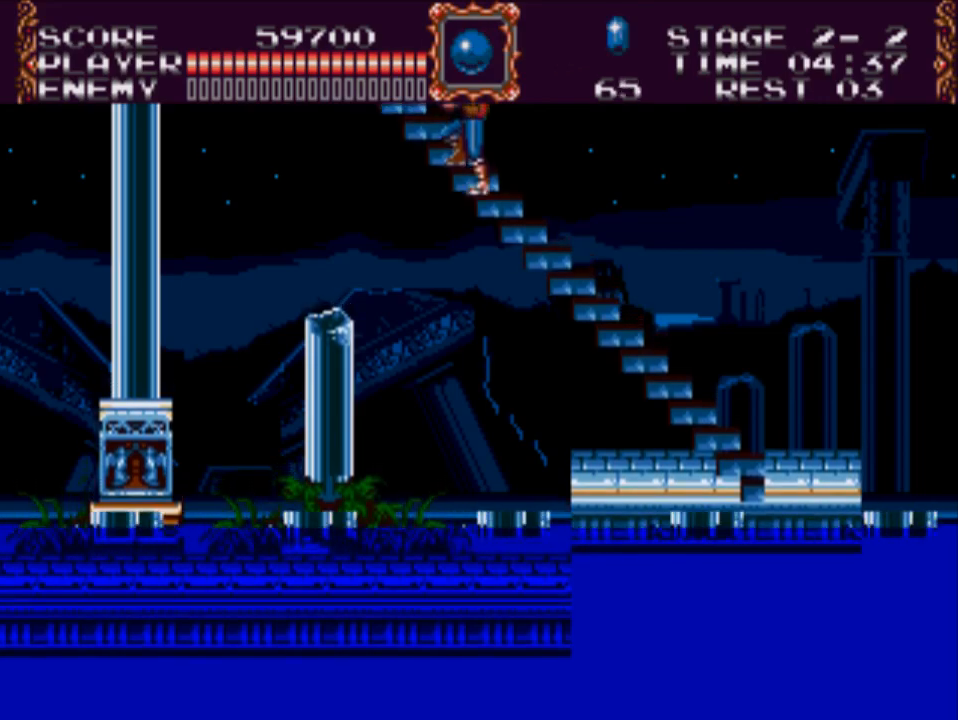
{"buttons": ["Y"], "events": [[417, "Y", "down"]]}
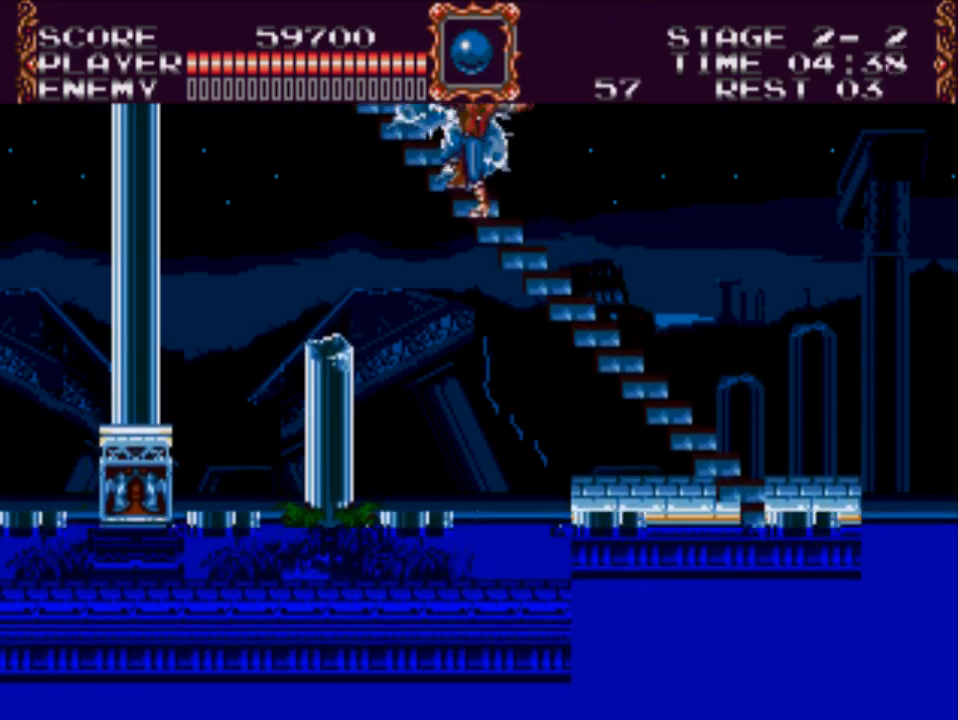
{"buttons": [], "events": [[150, "Y", "up"]]}
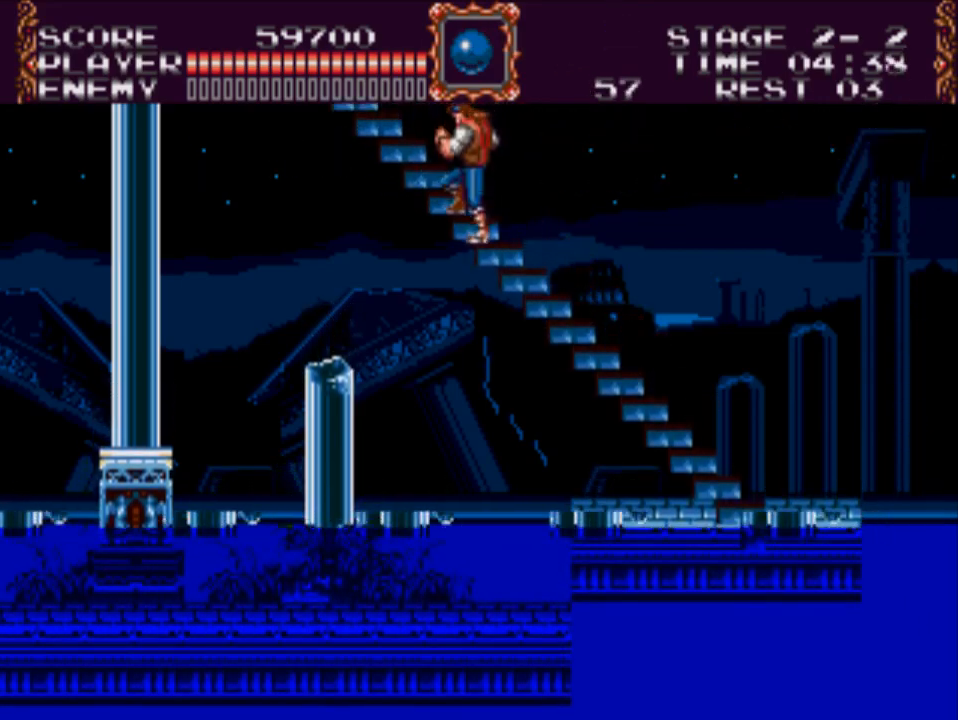
{"buttons": [], "events": []}
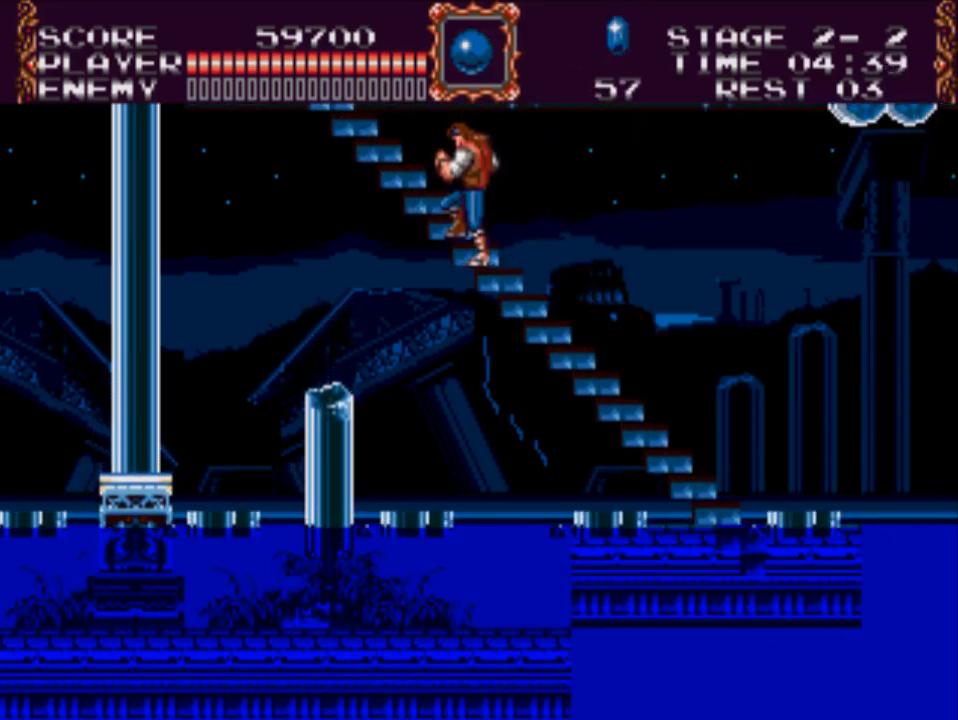
{"buttons": [], "events": []}
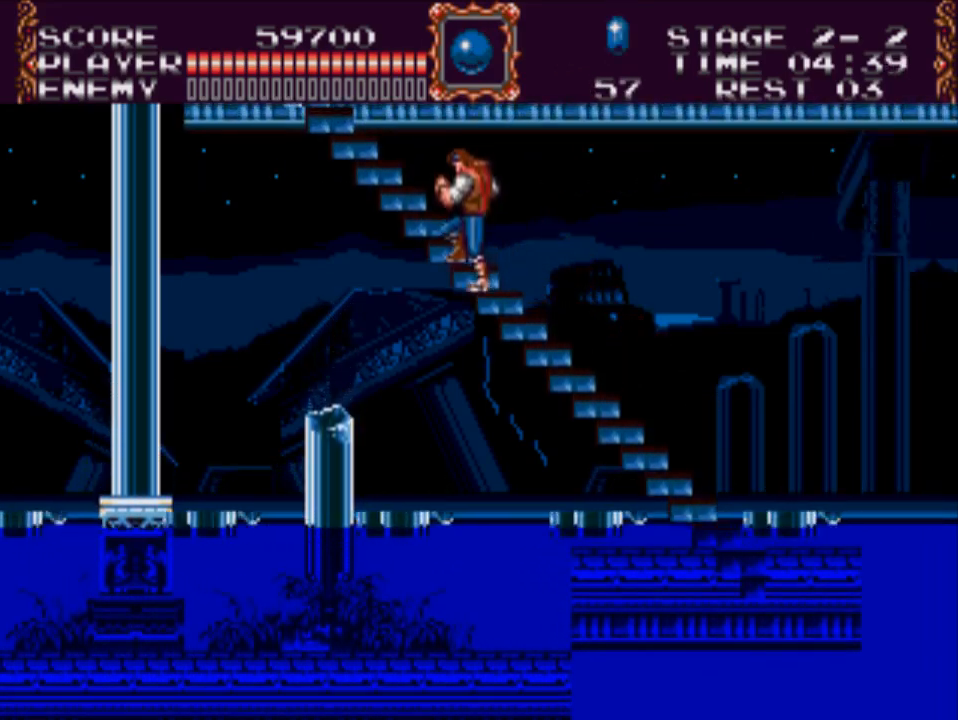
{"buttons": [], "events": []}
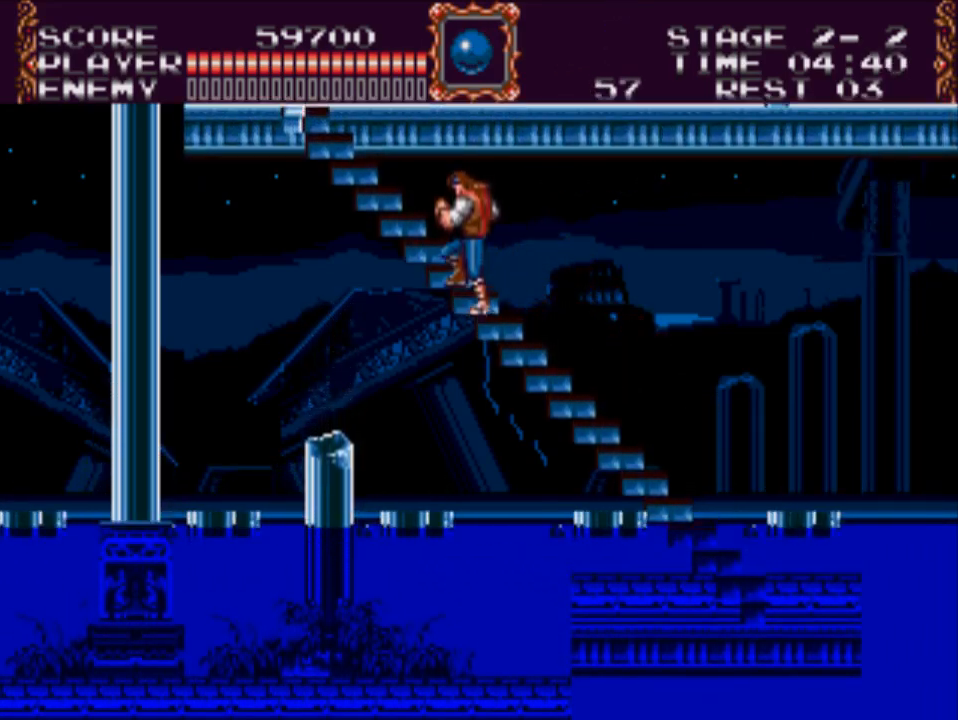
{"buttons": [], "events": []}
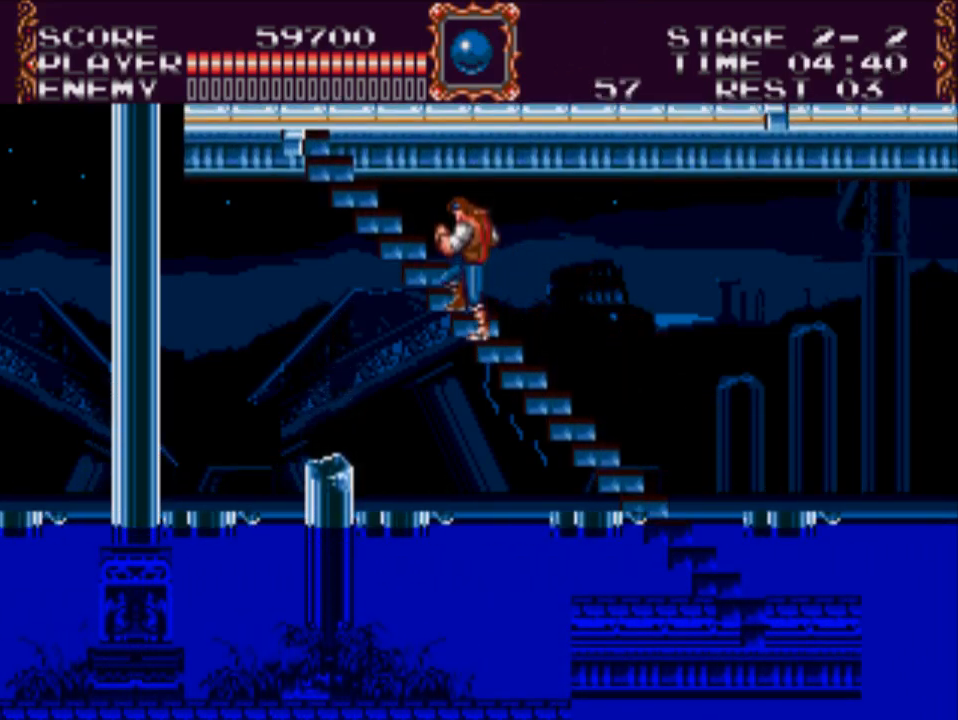
{"buttons": ["DPAD_UP"], "events": [[83, "DPAD_UP", "down"]]}
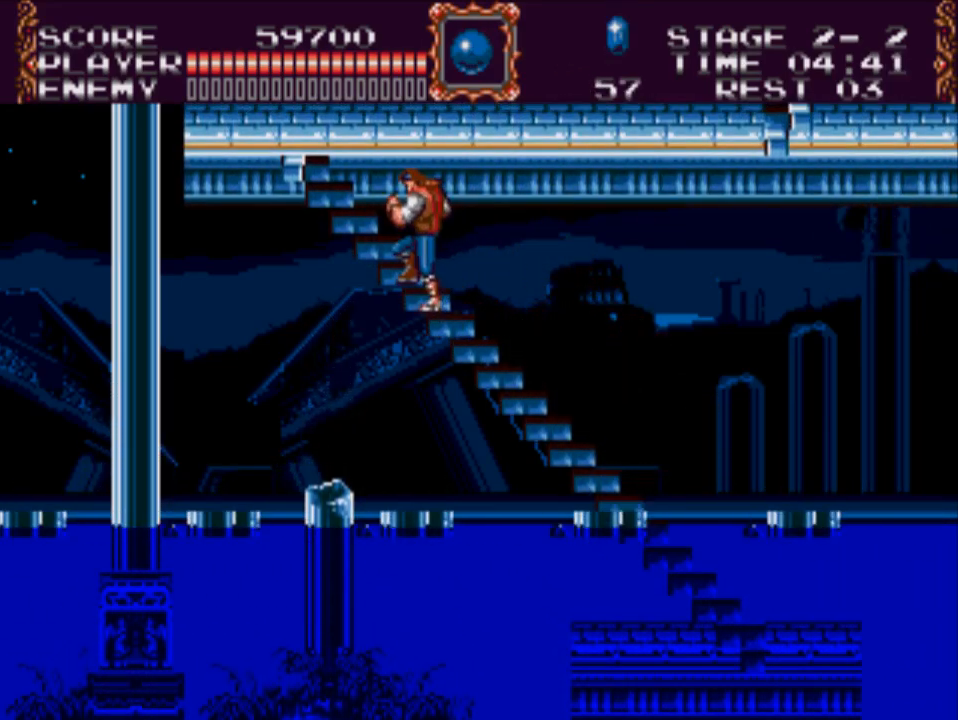
{"buttons": ["DPAD_UP", "DPAD_LEFT"], "events": [[483, "DPAD_LEFT", "down"]]}
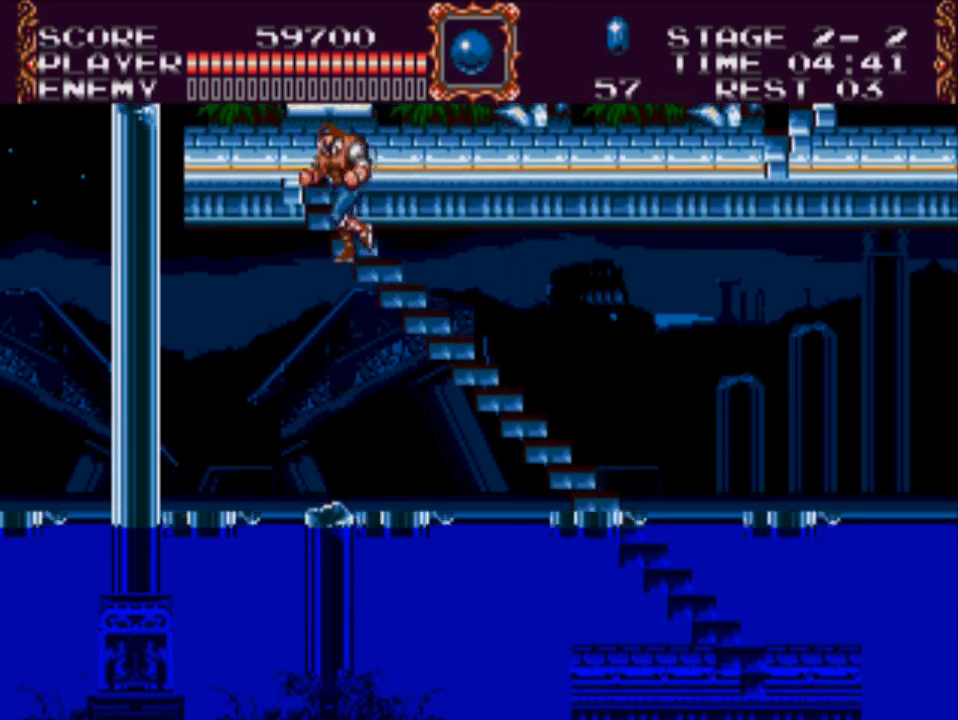
{"buttons": ["DPAD_UP", "DPAD_LEFT"], "events": []}
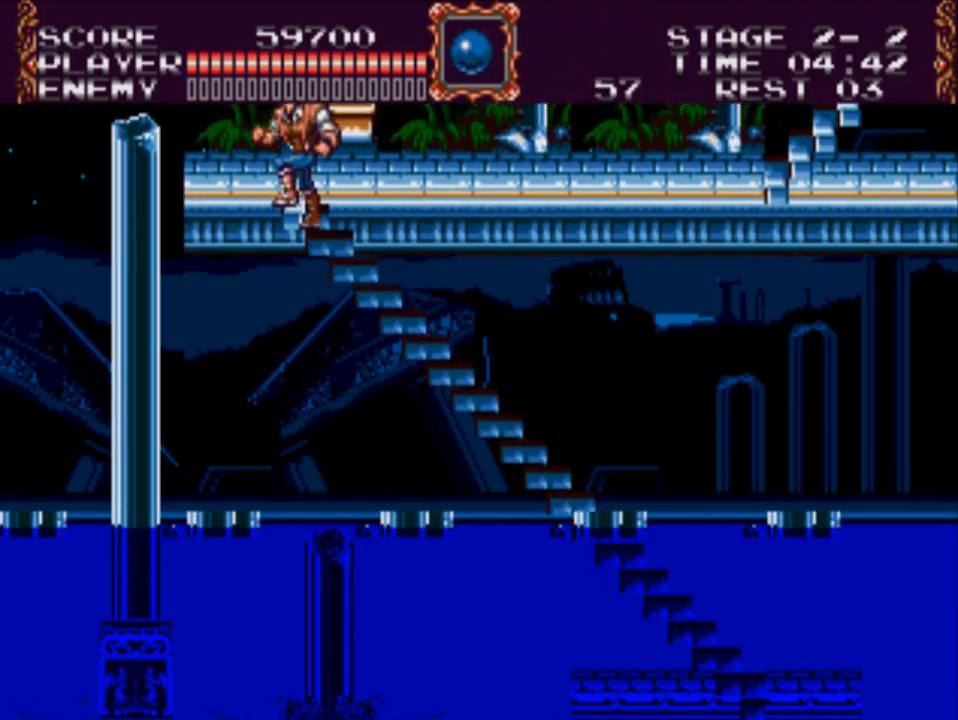
{"buttons": ["DPAD_RIGHT"], "events": [[133, "DPAD_LEFT", "up"], [233, "DPAD_UP", "up"], [367, "DPAD_RIGHT", "down"]]}
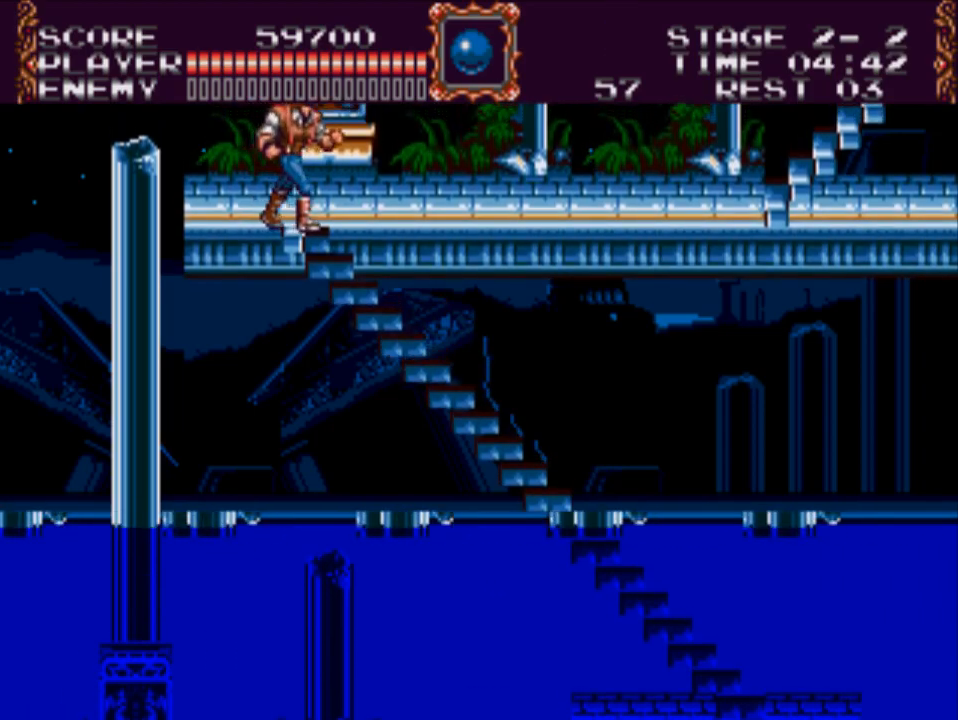
{"buttons": [], "events": [[267, "DPAD_RIGHT", "up"]]}
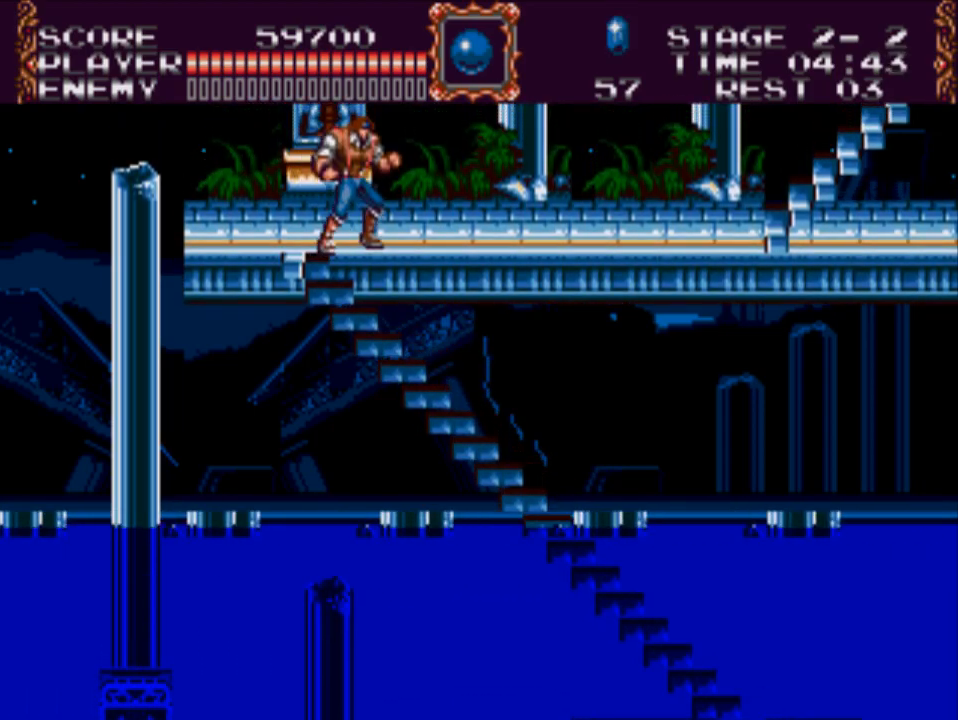
{"buttons": ["DPAD_RIGHT"], "events": [[200, "DPAD_RIGHT", "down"]]}
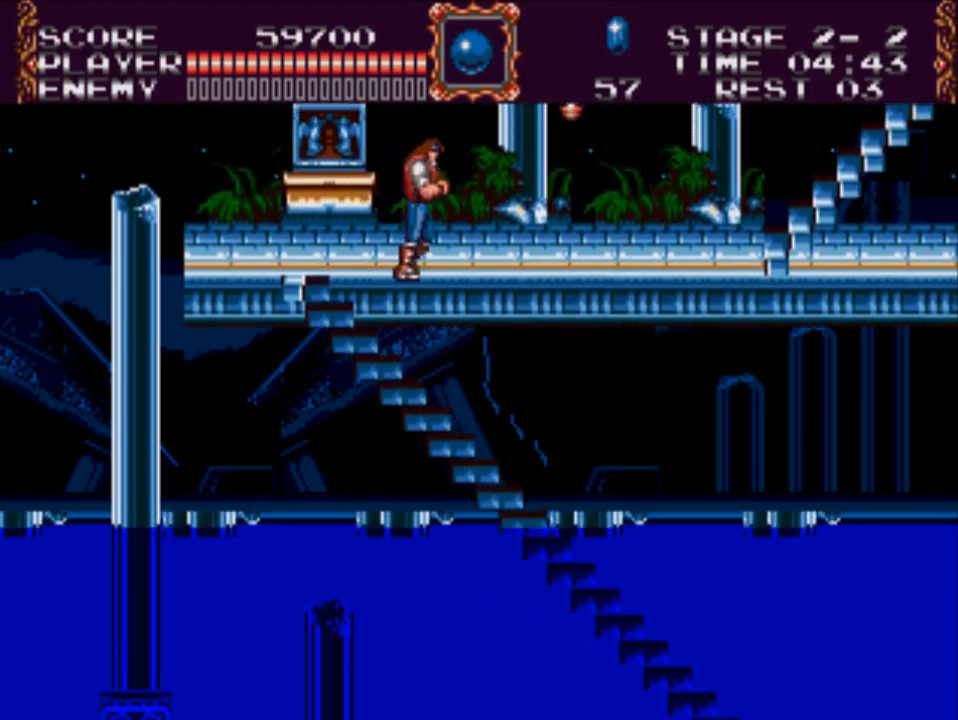
{"buttons": [], "events": [[483, "DPAD_RIGHT", "up"]]}
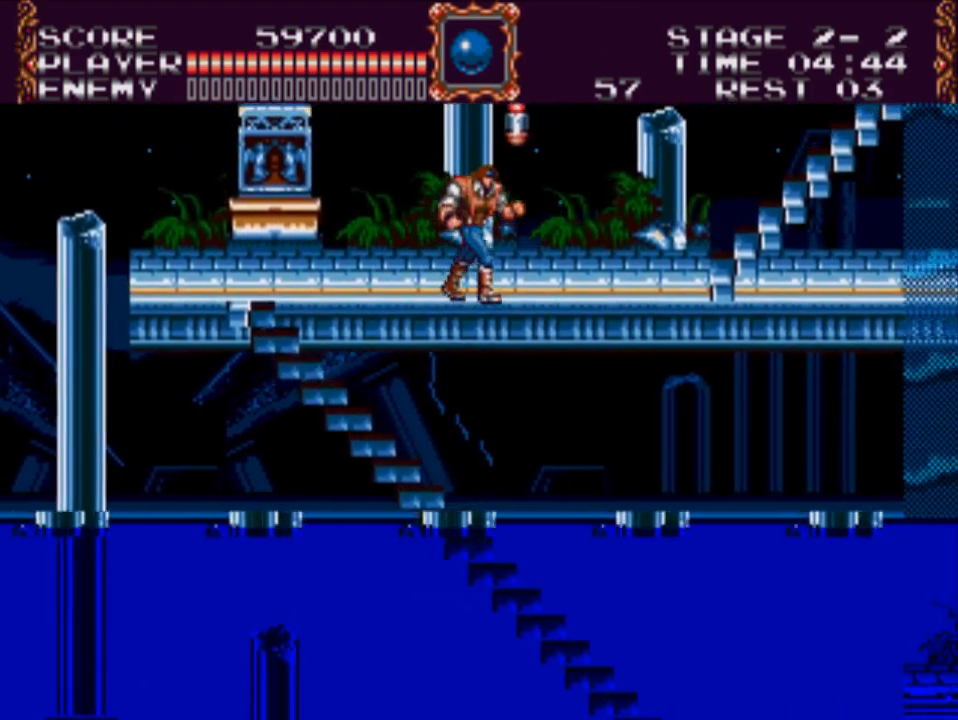
{"buttons": ["DPAD_LEFT"], "events": [[383, "DPAD_LEFT", "down"]]}
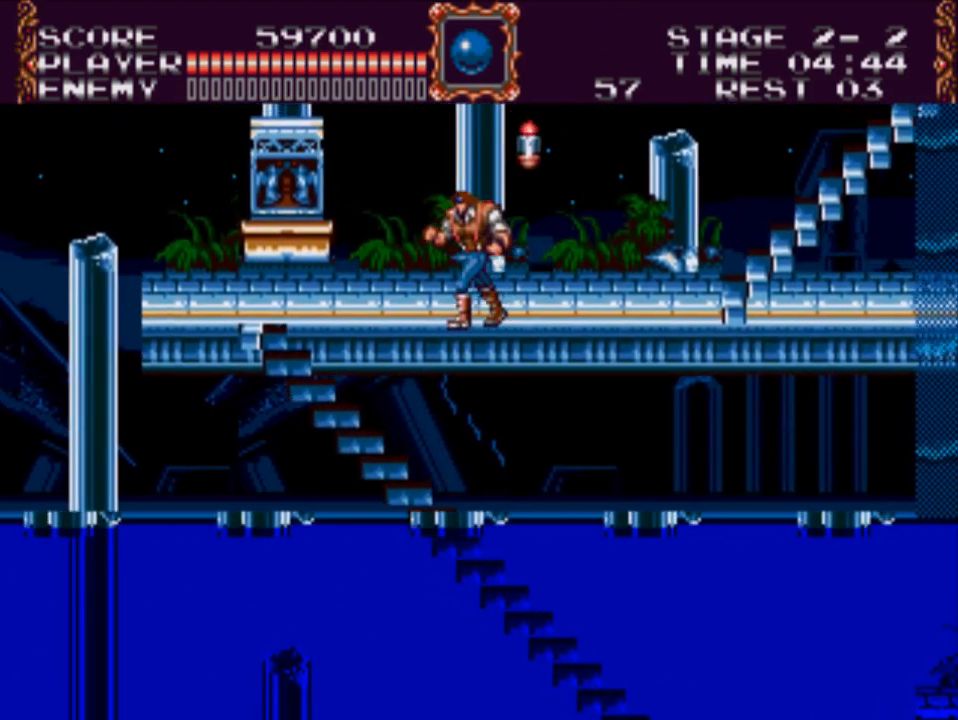
{"buttons": [], "events": [[350, "DPAD_LEFT", "up"], [383, "DPAD_RIGHT", "down"], [483, "DPAD_RIGHT", "up"]]}
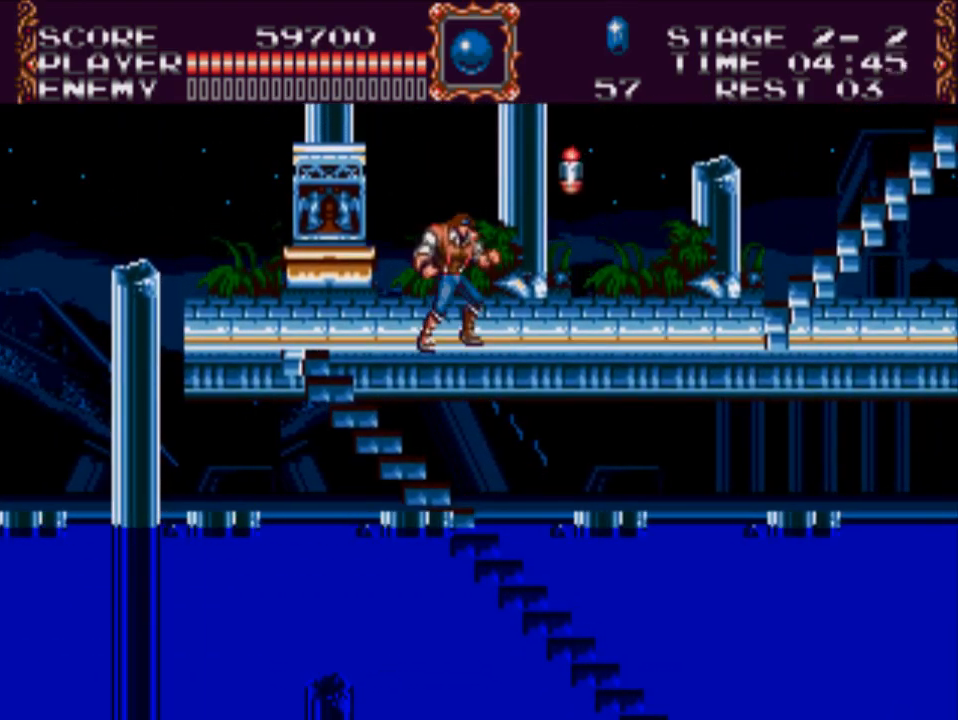
{"buttons": ["X"], "events": [[83, "A", "down"], [217, "A", "up"], [350, "X", "down"]]}
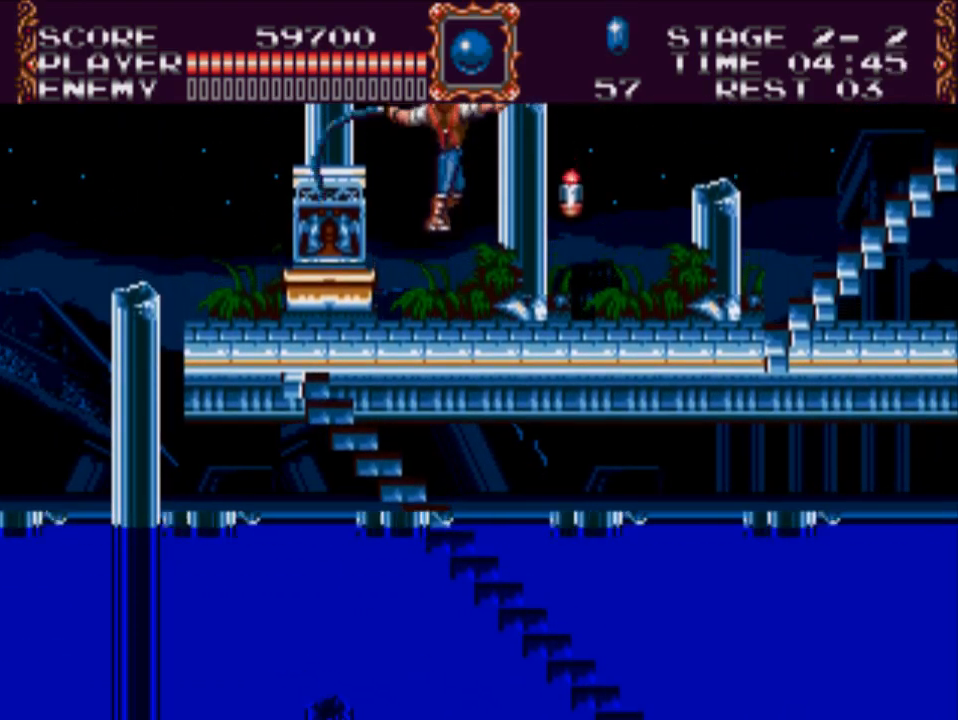
{"buttons": [], "events": [[67, "X", "up"]]}
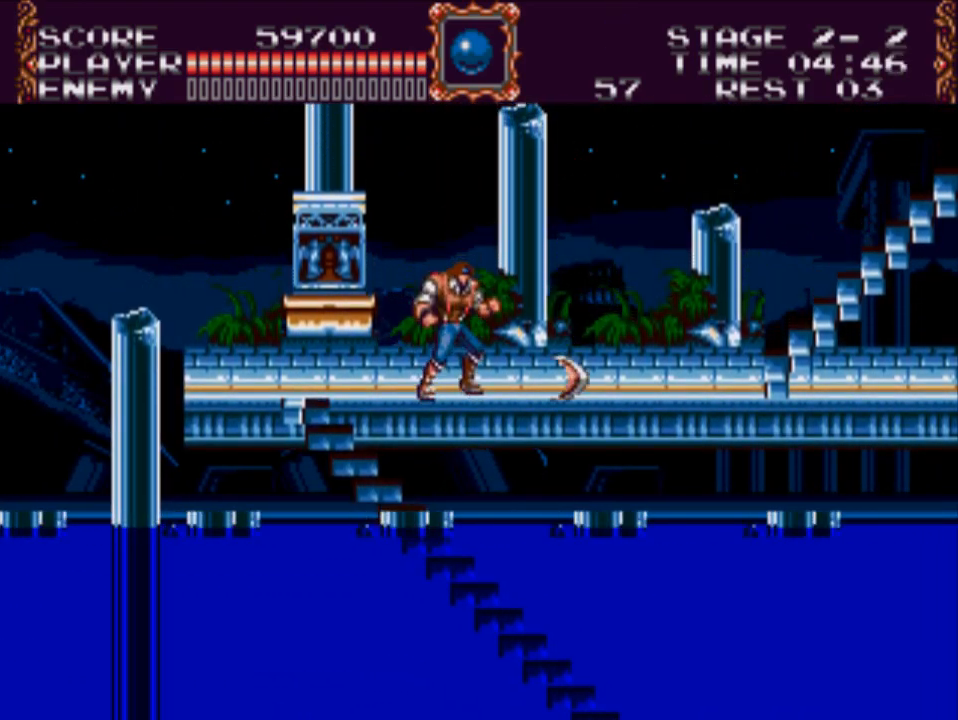
{"buttons": ["A", "DPAD_RIGHT"], "events": [[300, "DPAD_RIGHT", "down"], [500, "A", "down"]]}
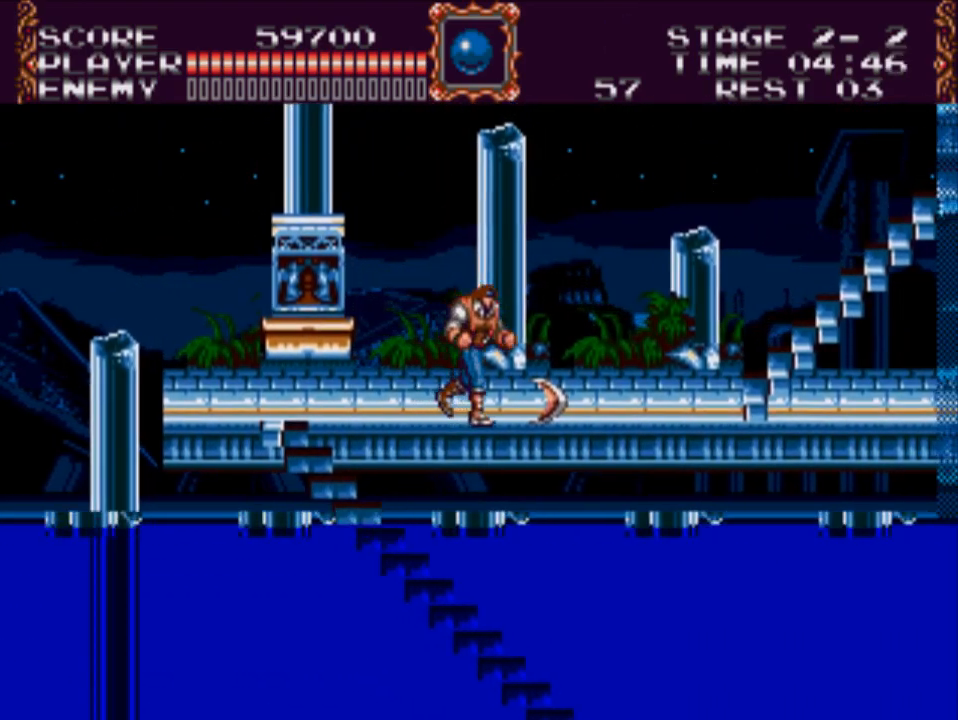
{"buttons": ["DPAD_RIGHT"], "events": [[467, "A", "up"]]}
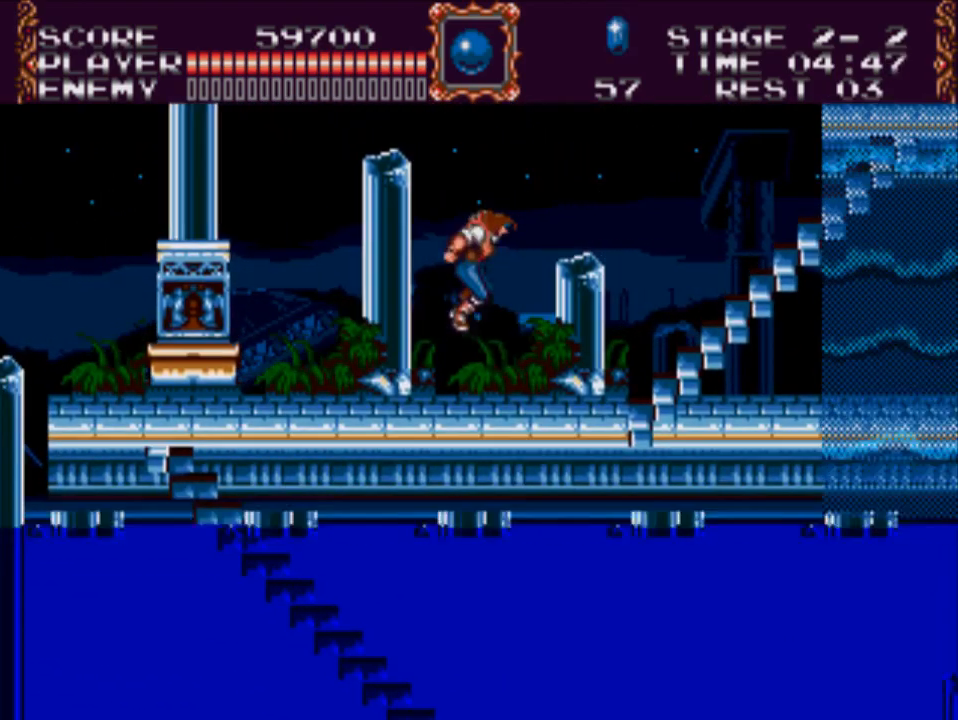
{"buttons": ["A", "DPAD_RIGHT"], "events": [[383, "A", "down"]]}
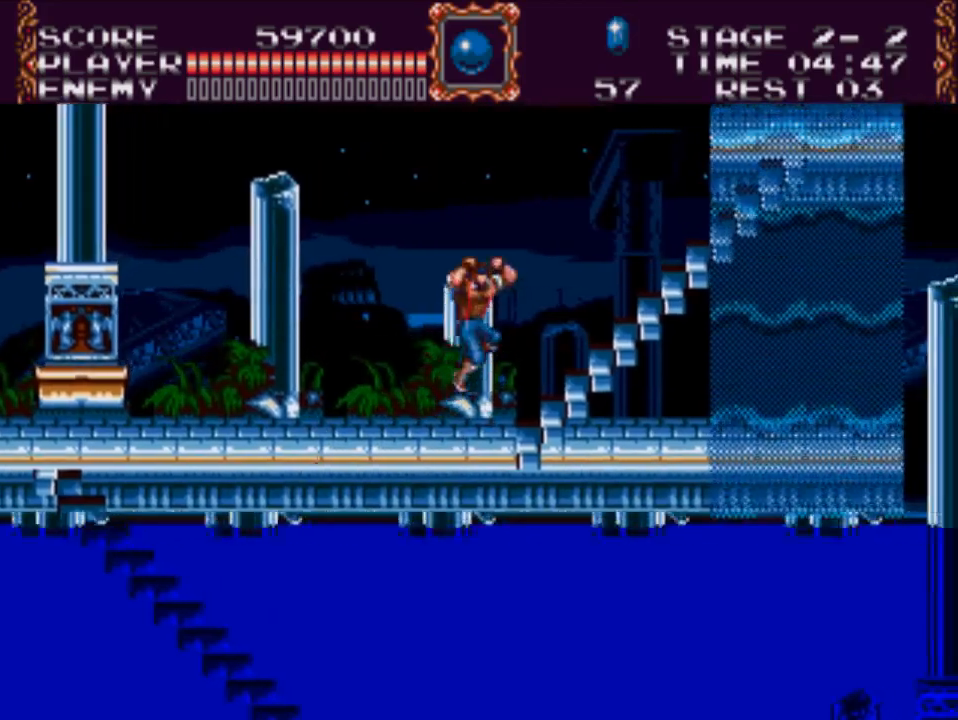
{"buttons": ["DPAD_UP", "DPAD_RIGHT"], "events": [[50, "DPAD_UP", "down"], [217, "A", "up"]]}
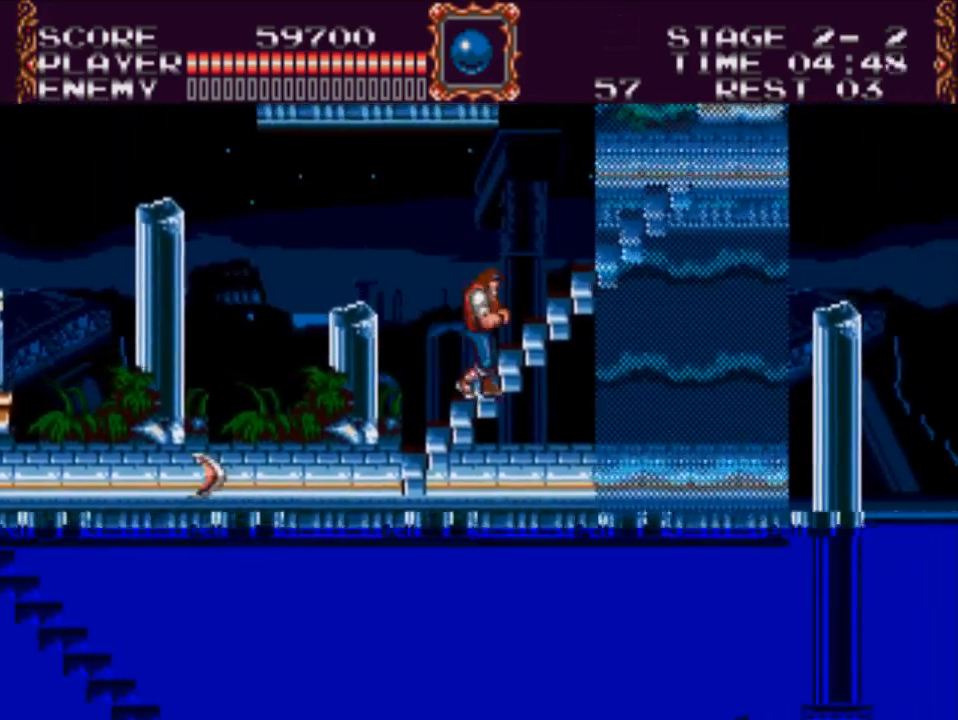
{"buttons": ["DPAD_UP"], "events": [[17, "DPAD_RIGHT", "up"]]}
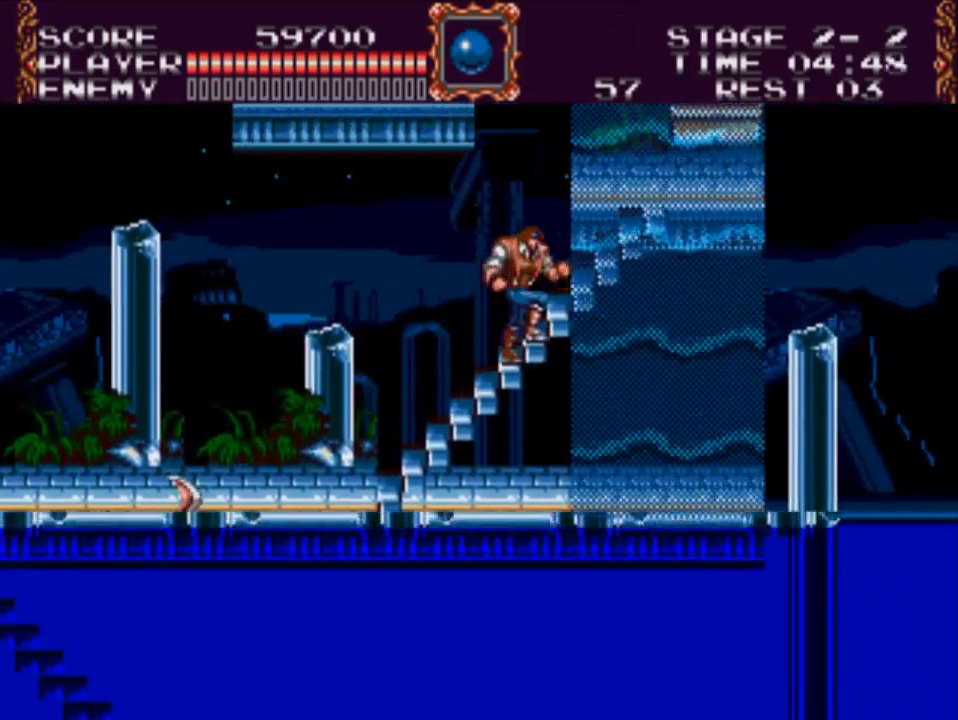
{"buttons": ["DPAD_UP", "DPAD_RIGHT"], "events": [[17, "DPAD_RIGHT", "down"]]}
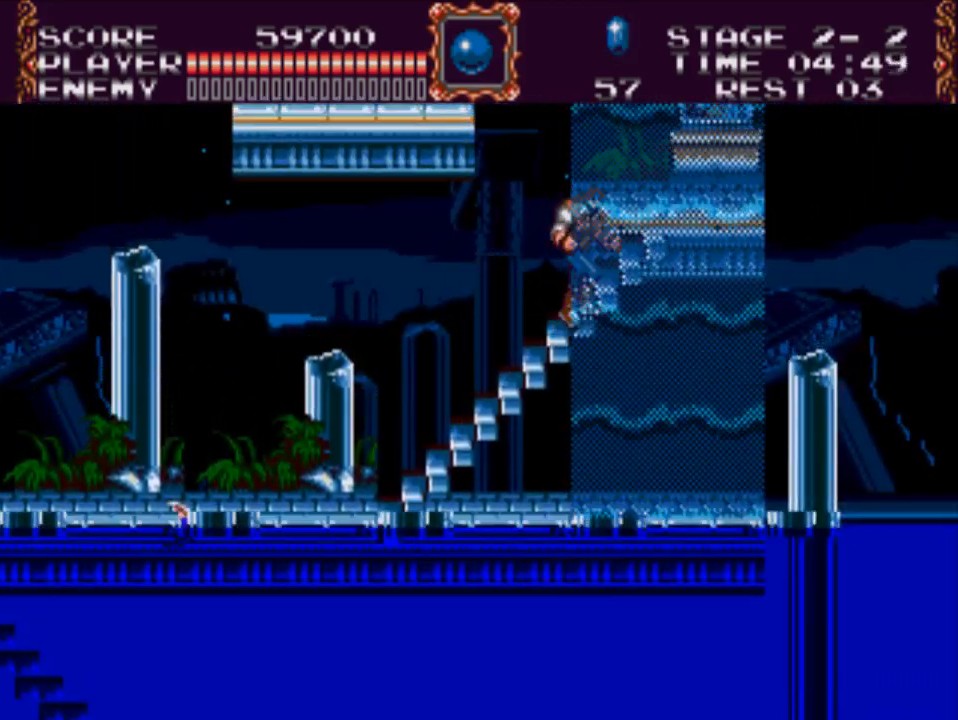
{"buttons": ["DPAD_UP", "DPAD_RIGHT"], "events": []}
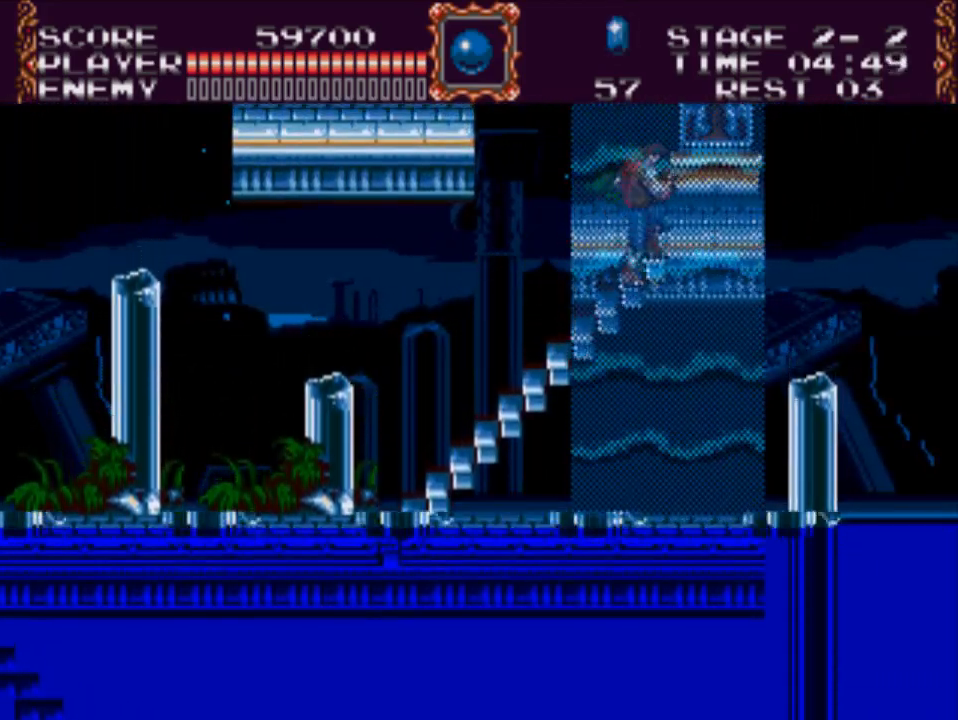
{"buttons": ["DPAD_LEFT"], "events": [[267, "DPAD_RIGHT", "up"], [333, "DPAD_LEFT", "down"], [333, "DPAD_UP", "up"]]}
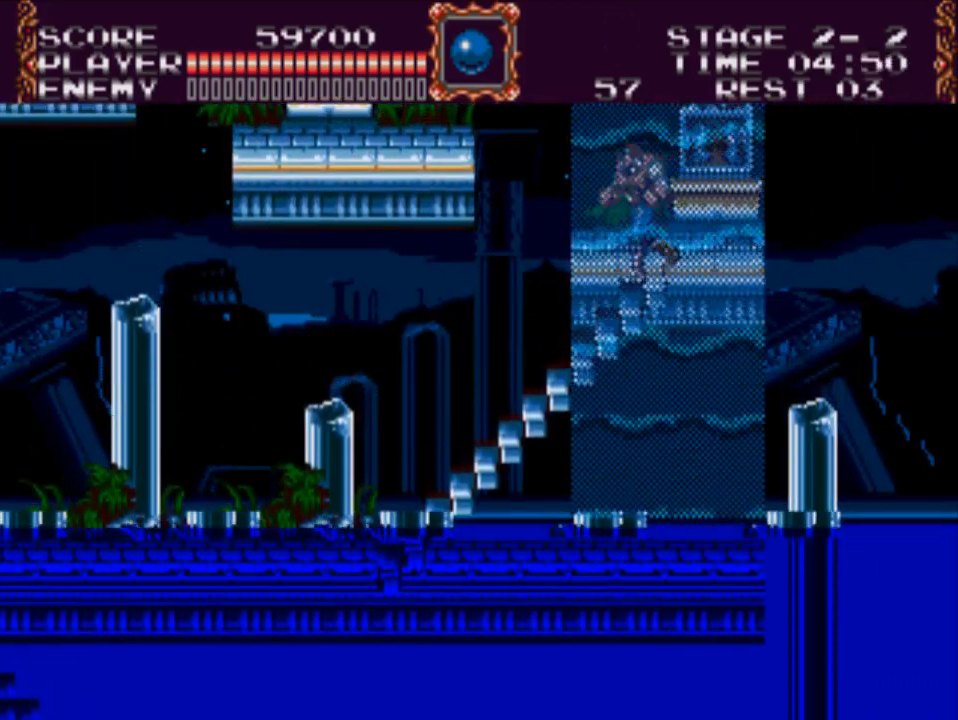
{"buttons": ["DPAD_LEFT"], "events": [[133, "DPAD_LEFT", "up"], [483, "DPAD_LEFT", "down"]]}
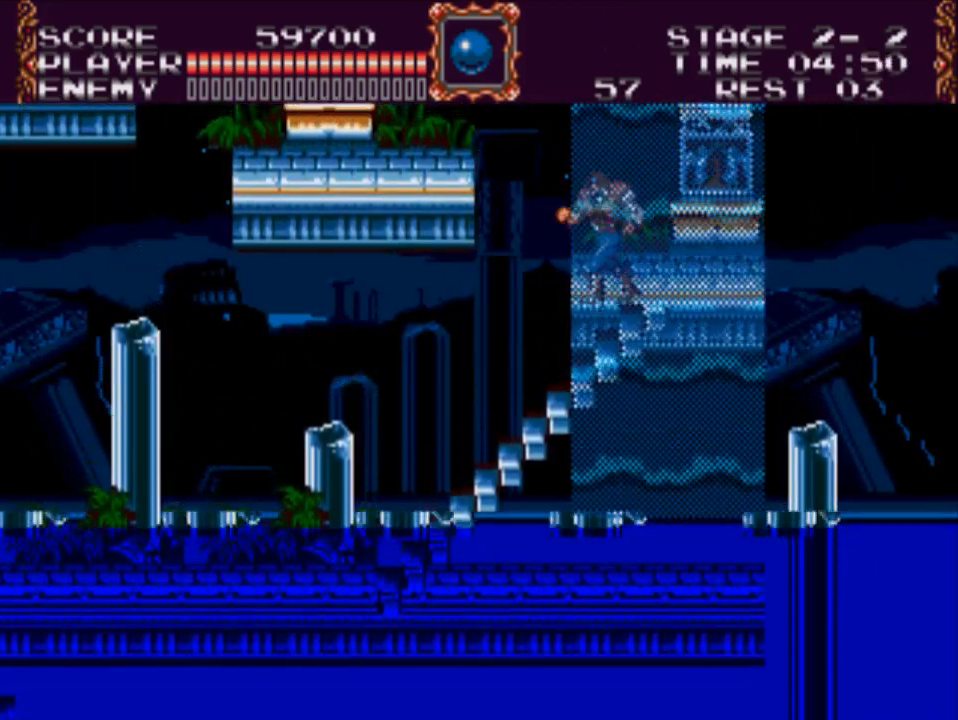
{"buttons": ["DPAD_LEFT"], "events": [[117, "A", "down"], [483, "A", "up"]]}
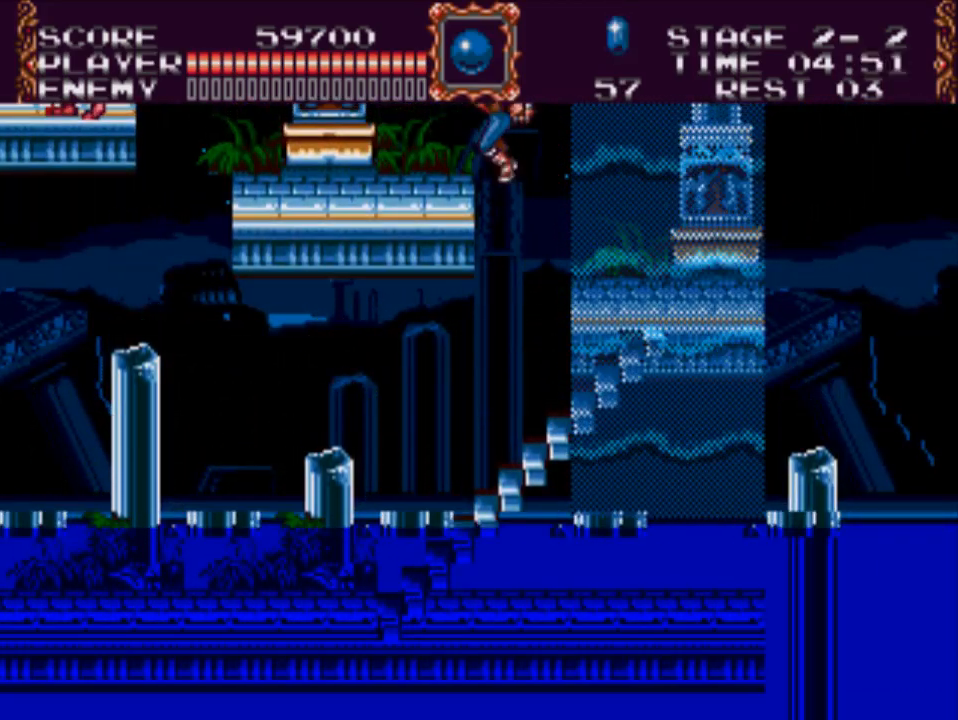
{"buttons": ["DPAD_LEFT"], "events": []}
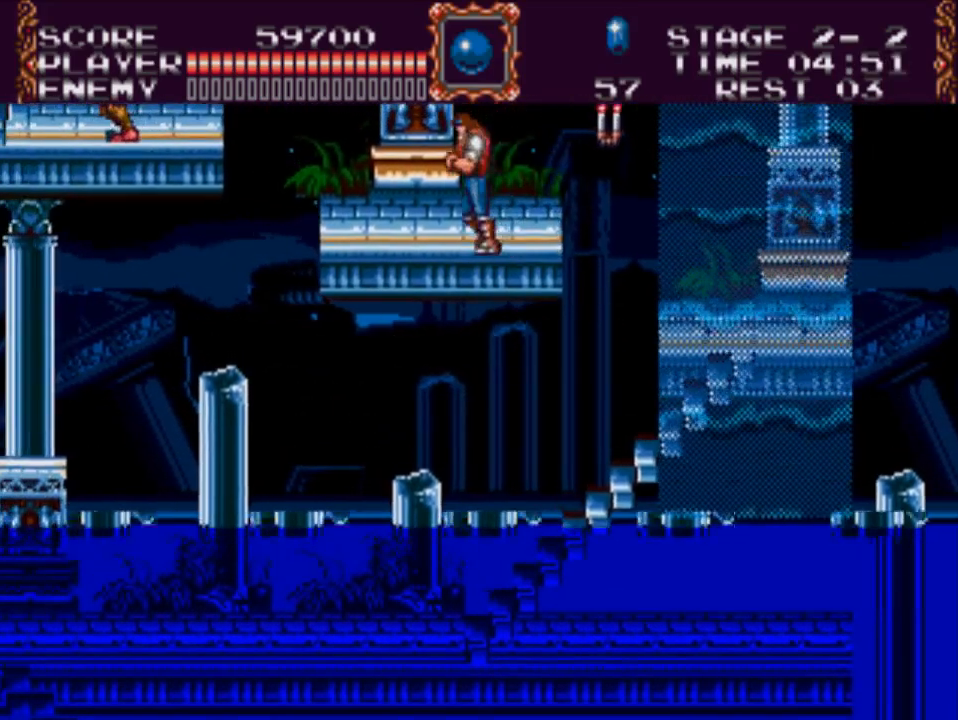
{"buttons": ["DPAD_RIGHT"], "events": [[83, "DPAD_LEFT", "up"], [217, "DPAD_RIGHT", "down"]]}